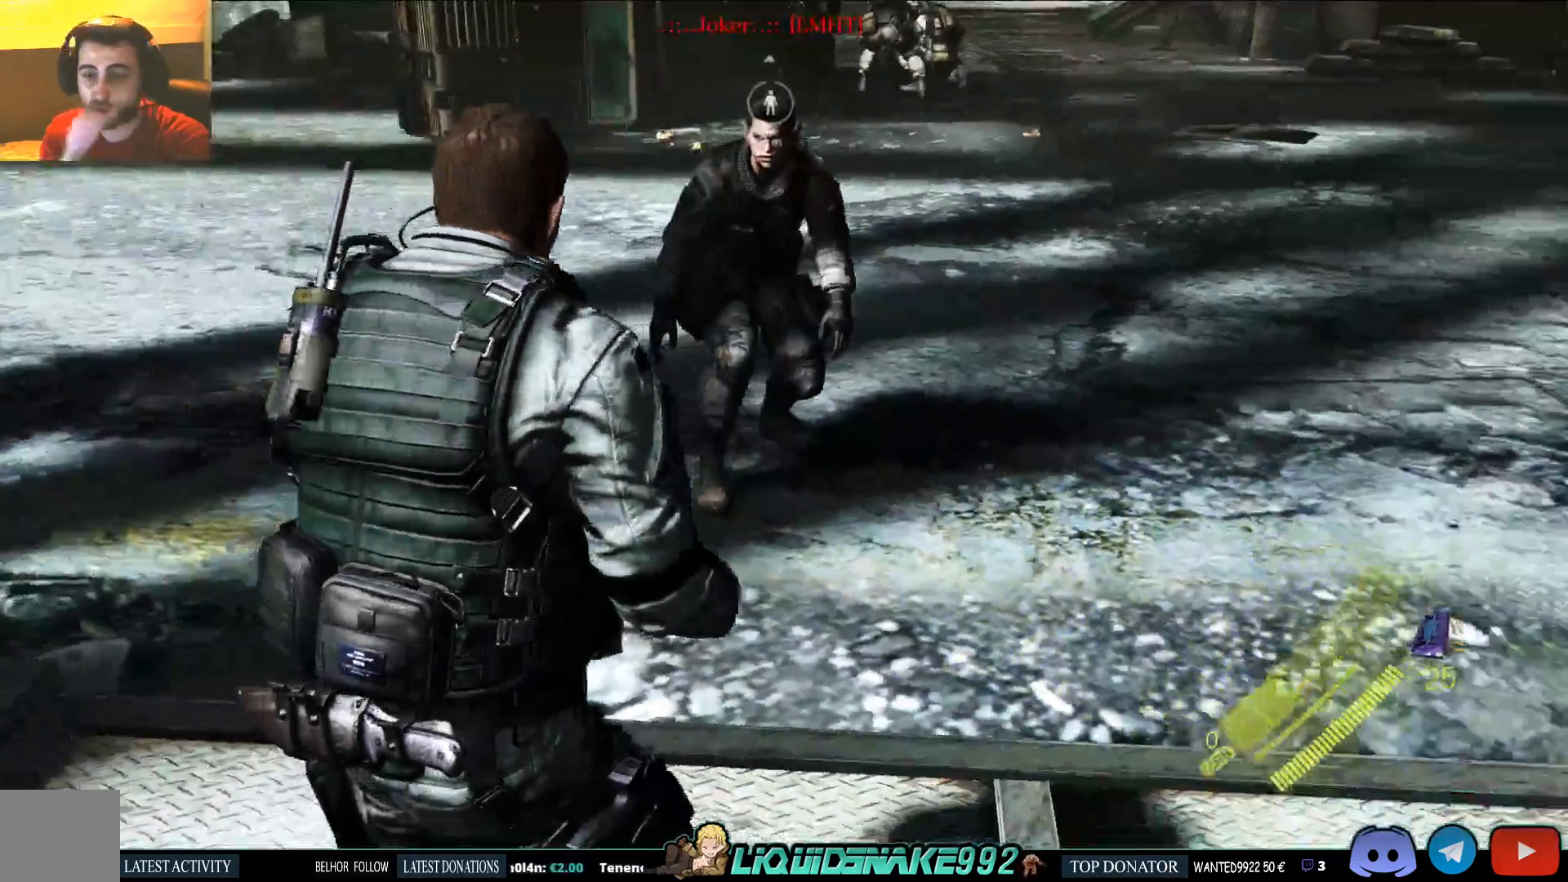
Gameplay with a controller (PlayStation layout); each line is a JSON object with the inputs held at the frame after it. "events" lists button and stick changes between this image and that frame as [ms after this image, input, new state], when the widget could be followed in between.
{"buttons": [], "left_stick": "center", "right_stick": "left", "events": [[100, "left_stick", "center"], [100, "right_stick", "left"]]}
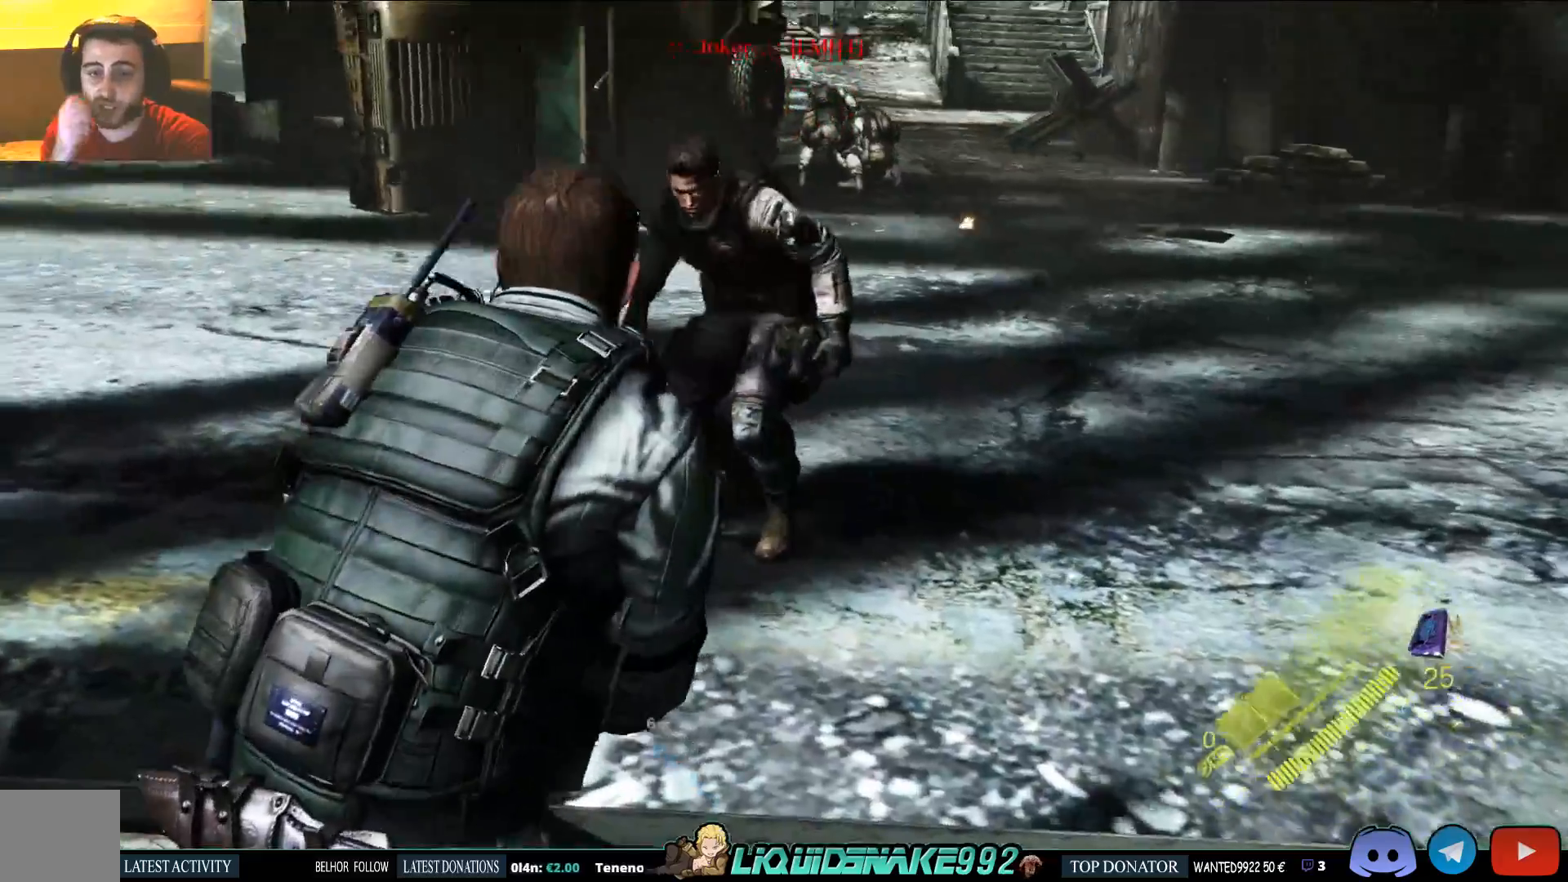
{"buttons": [], "left_stick": "center", "right_stick": "down", "events": [[33, "right_stick", "down"]]}
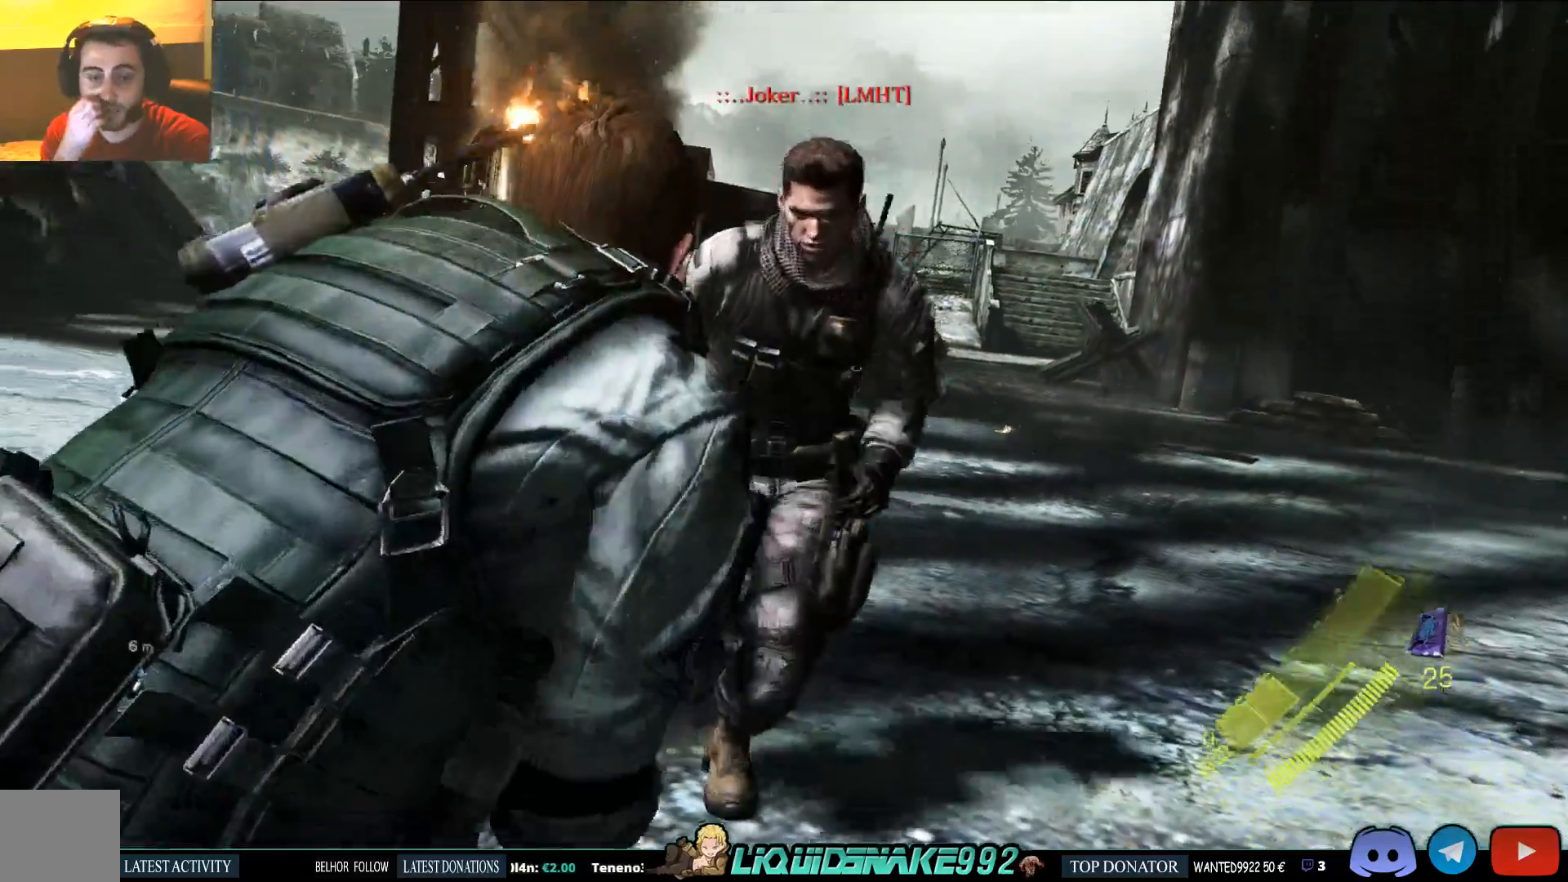
{"buttons": [], "left_stick": "center", "right_stick": "down", "events": []}
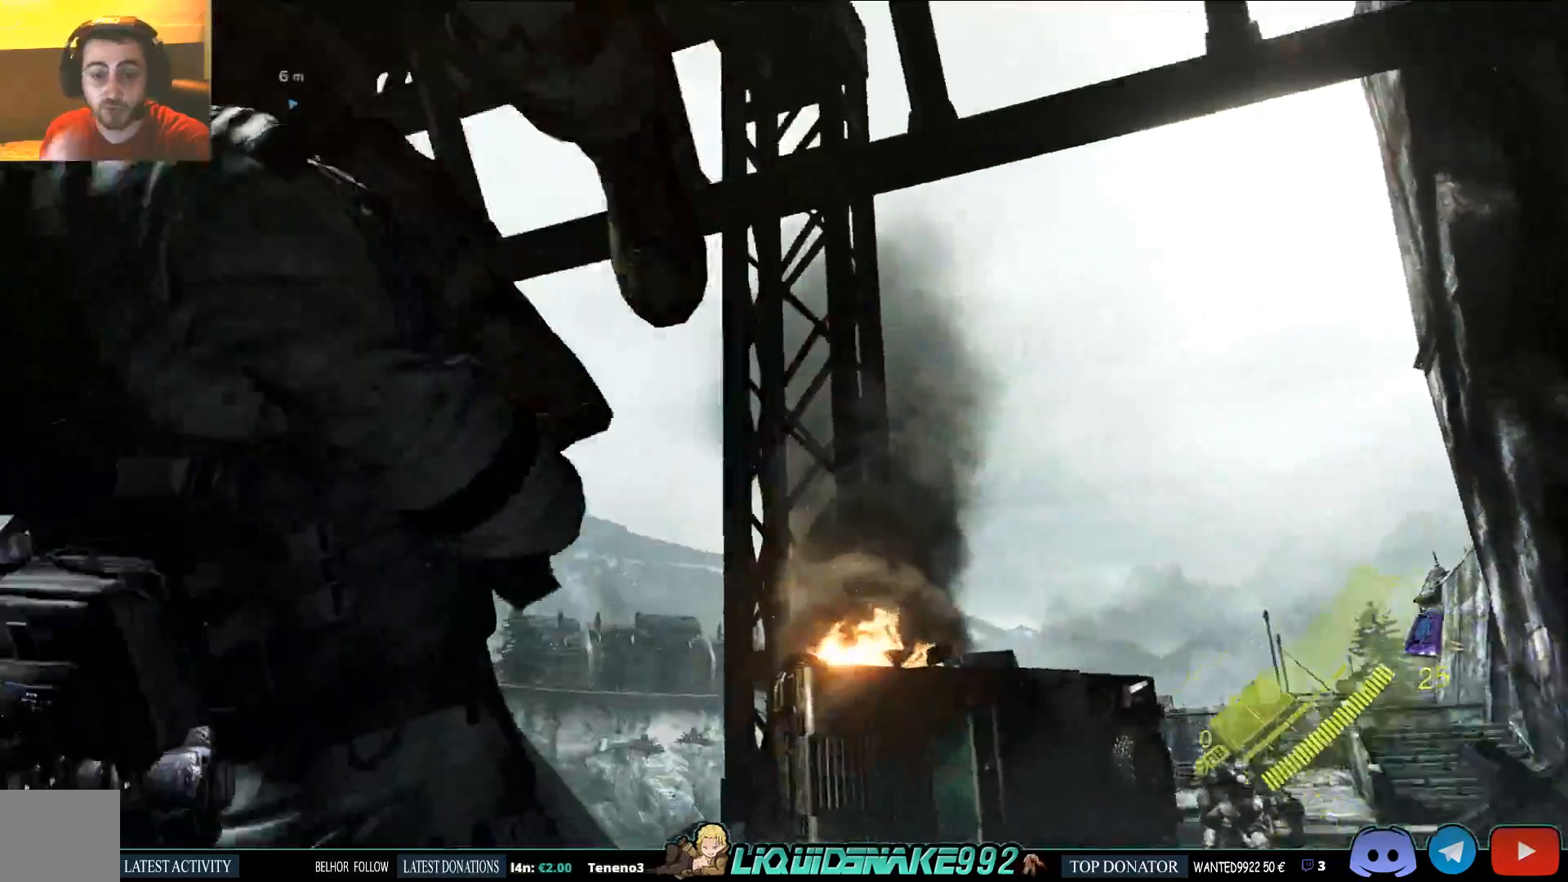
{"buttons": [], "left_stick": "center", "right_stick": "down"}
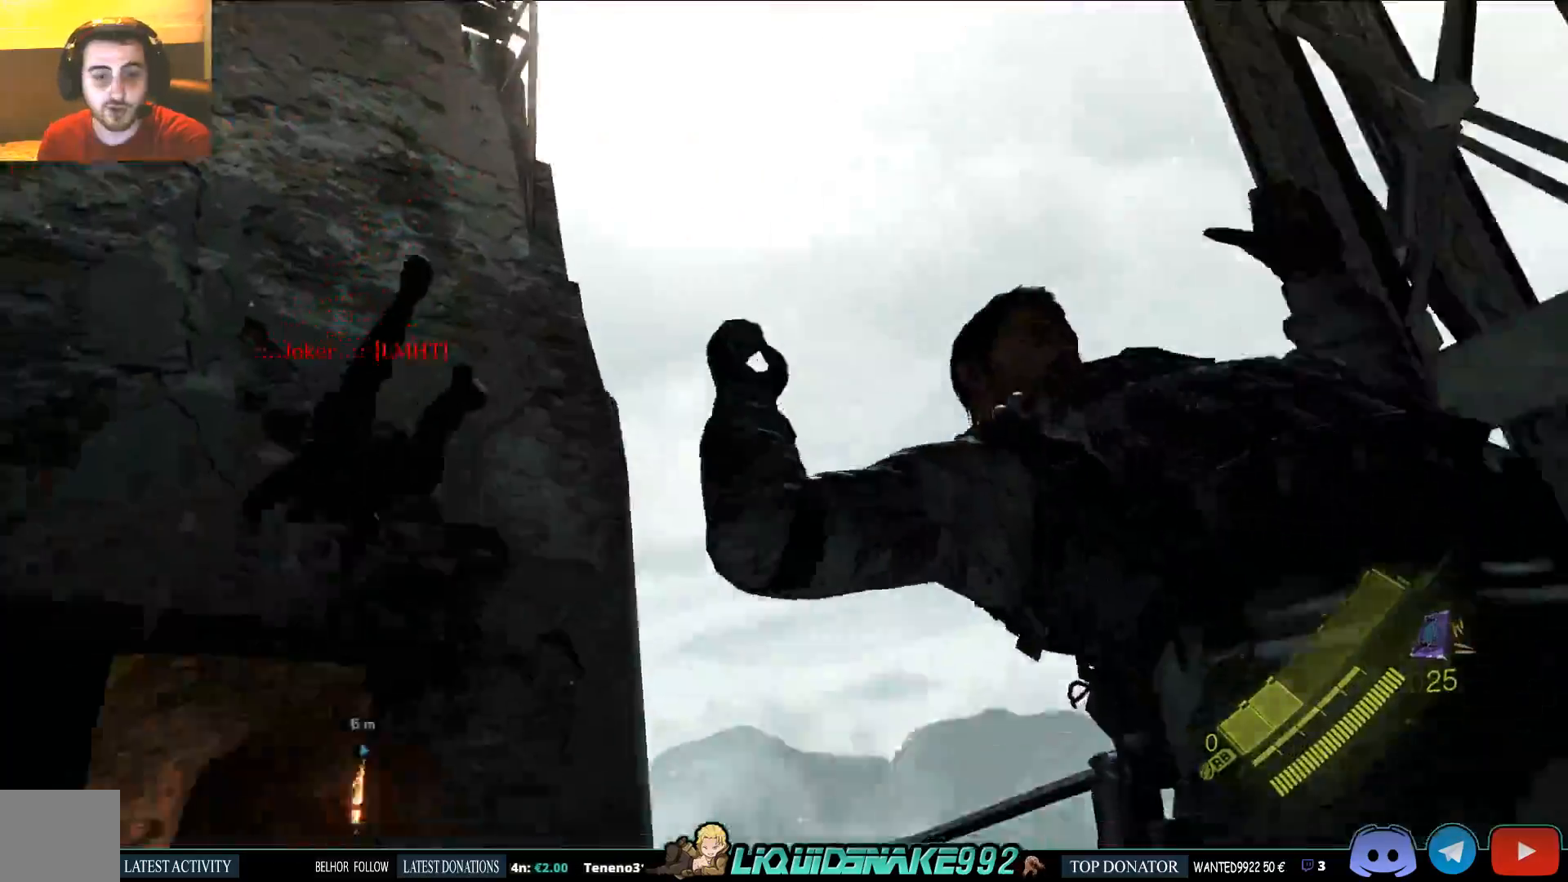
{"buttons": [], "left_stick": "center", "right_stick": "down", "events": []}
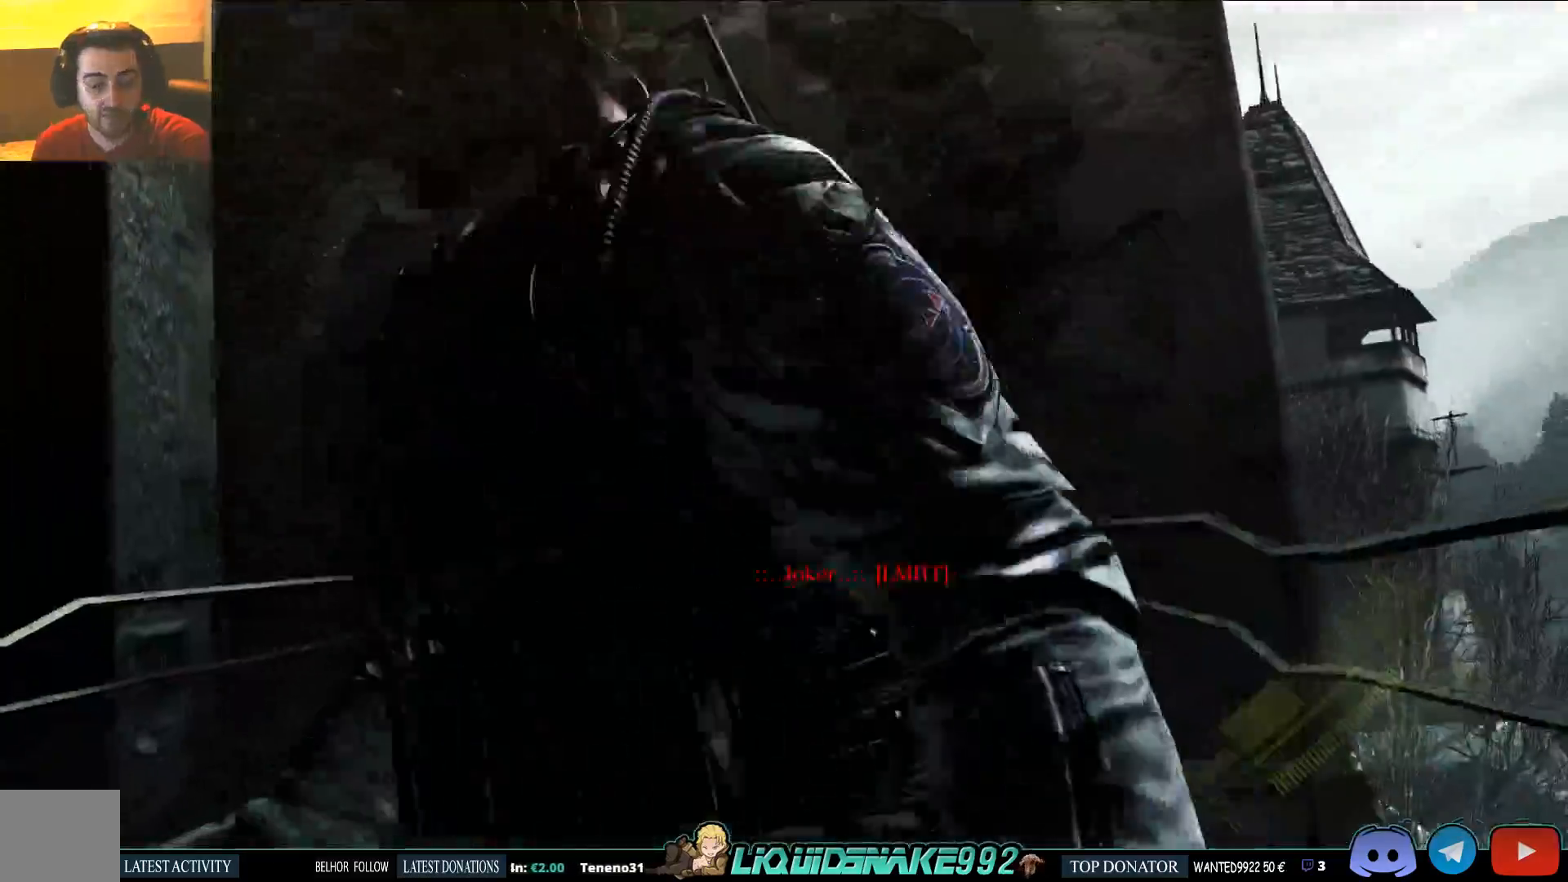
{"buttons": [], "left_stick": "center", "right_stick": "down", "events": []}
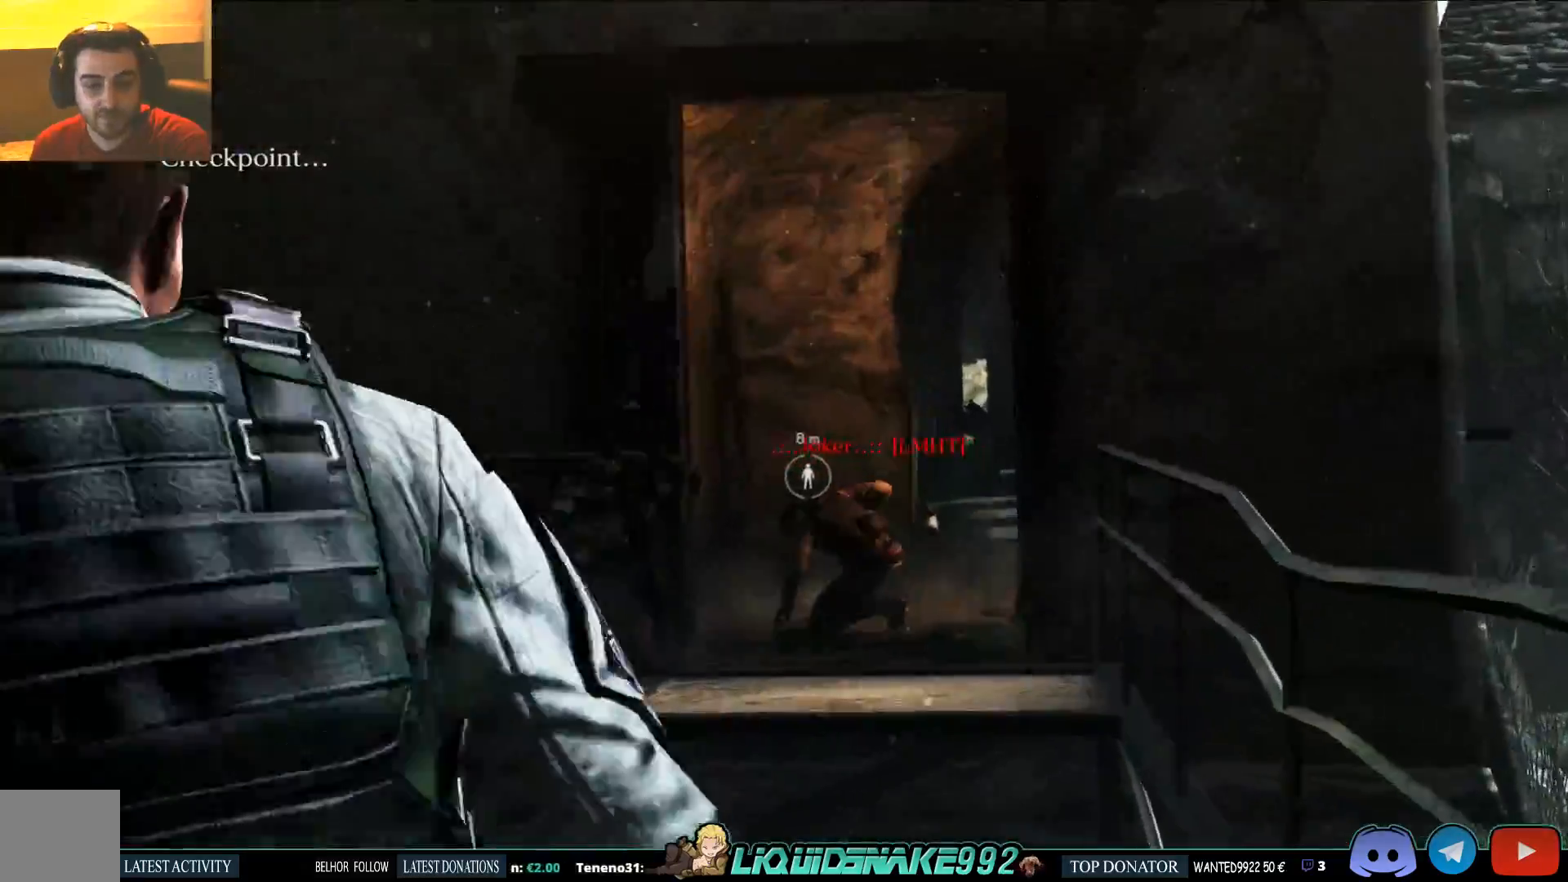
{"buttons": [], "left_stick": "center", "right_stick": "down", "events": []}
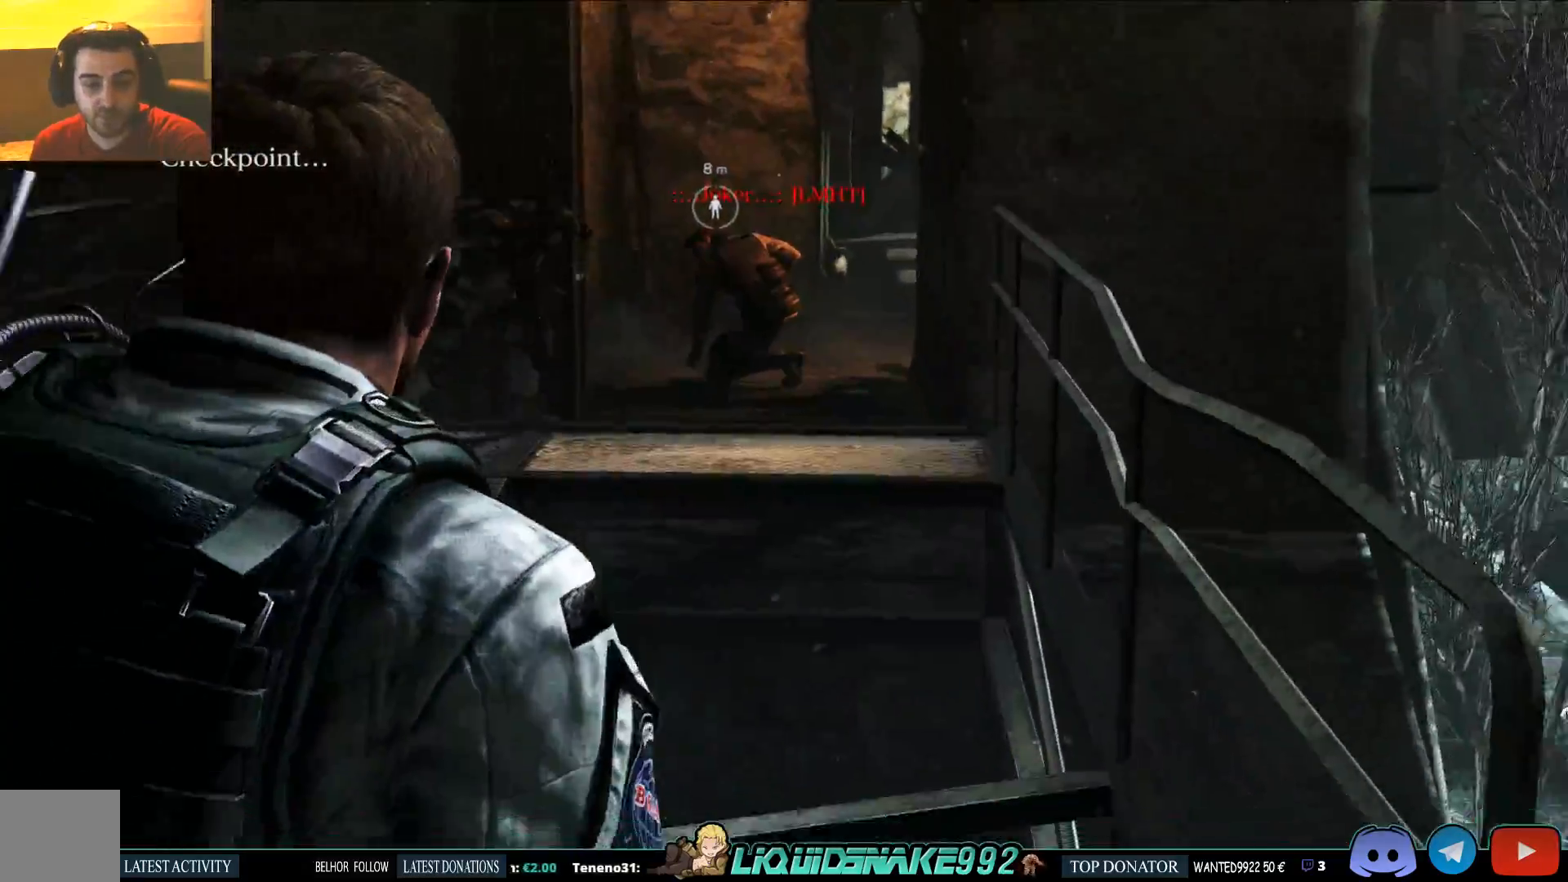
{"buttons": [], "left_stick": "down", "right_stick": "down-right", "events": [[50, "right_stick", "center"], [350, "right_stick", "down-right"], [367, "left_stick", "down"]]}
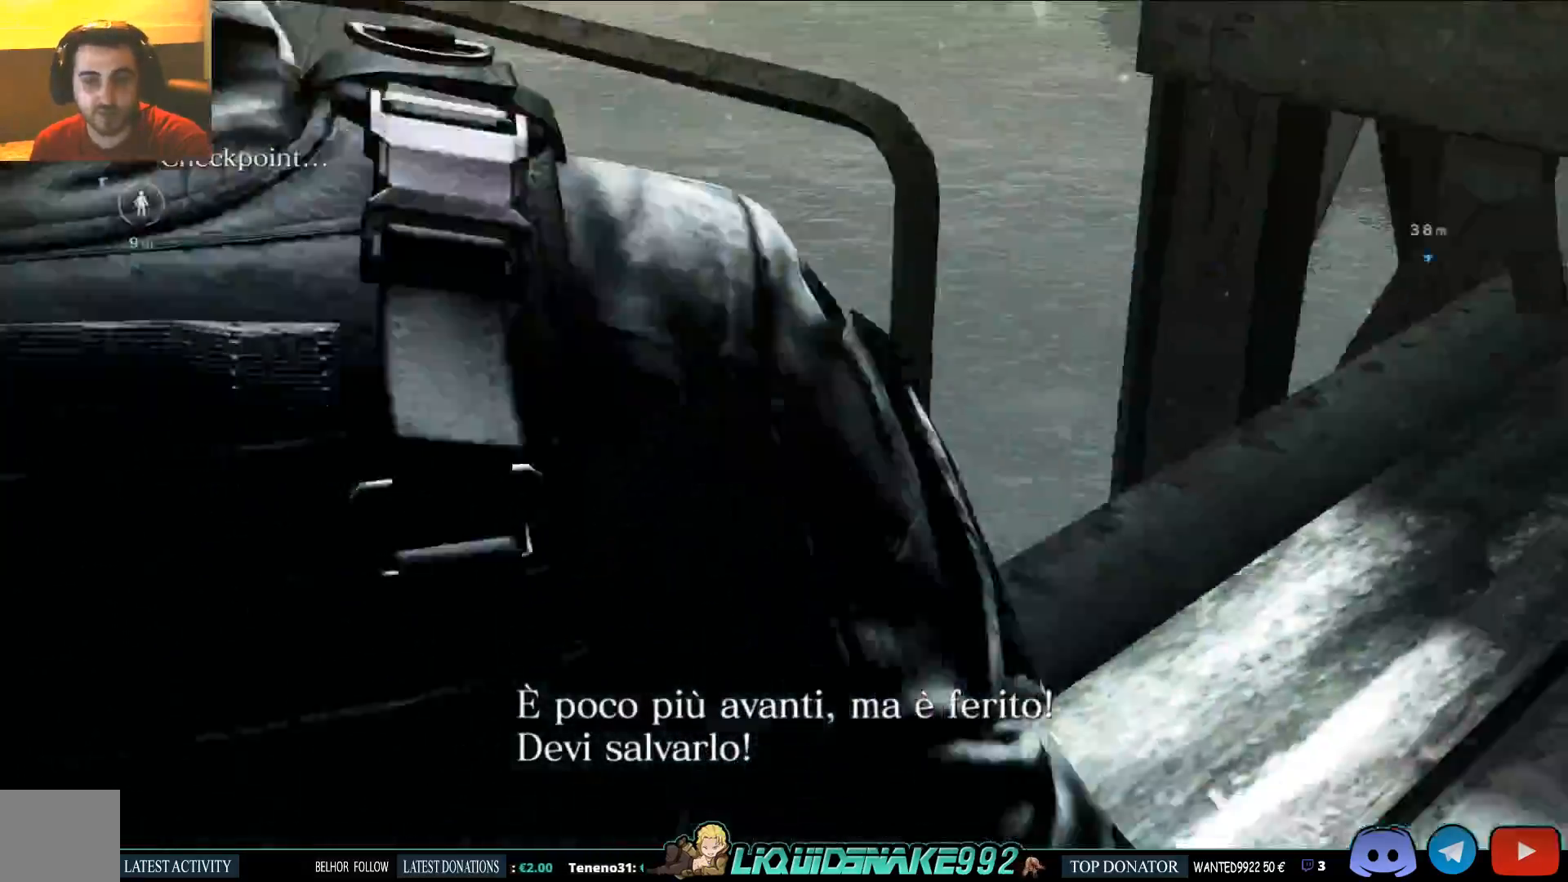
{"buttons": [], "left_stick": "center", "right_stick": "center", "events": [[100, "right_stick", "right"], [200, "right_stick", "center"], [450, "left_stick", "center"]]}